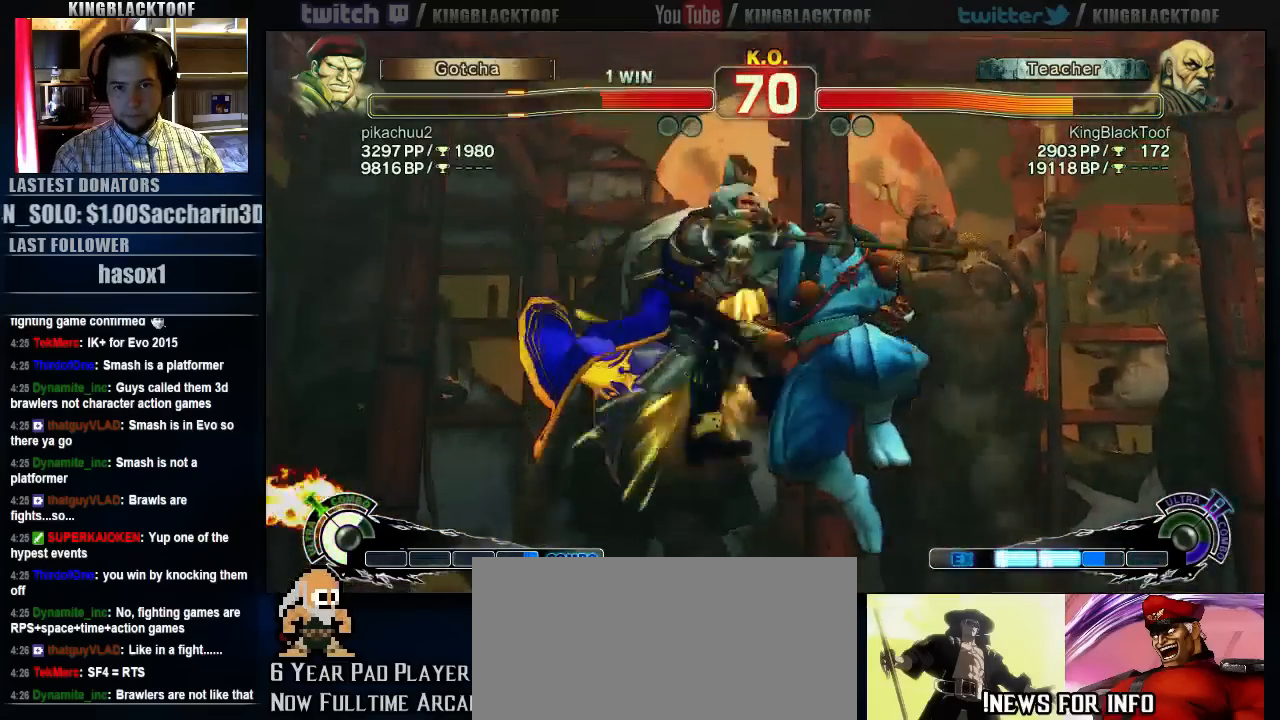
Gameplay with a controller (arcade stick); each line is a JSON object with the inputs held at the frame after it. "events" lists button and stick changes between this image and that frame as [ms after this image, input, new state], when the widget could be followed in between. Not read: DPAD_DOWN DPAD_LEFT DPAD_UP L3 MP R3.
{"buttons": [], "left_stick": "up-right", "events": [[383, "left_stick", "up-right"]]}
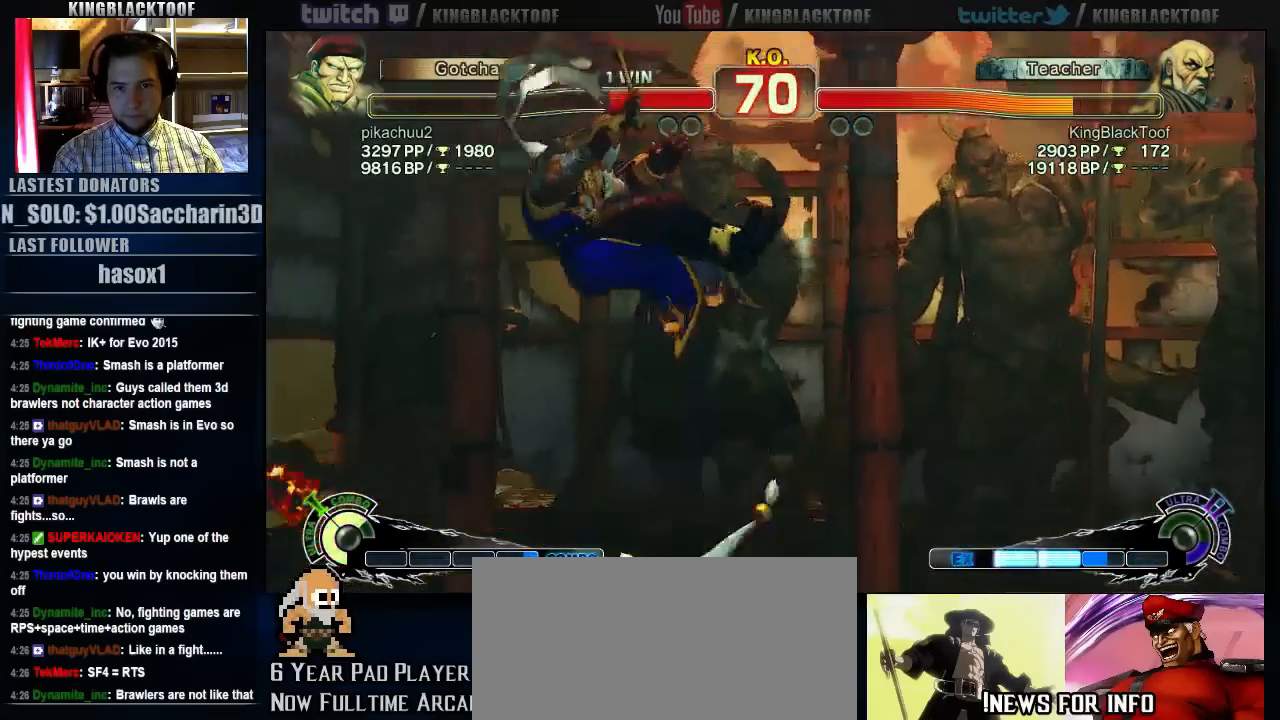
{"buttons": [], "left_stick": "center", "events": [[50, "HK", "down"], [233, "left_stick", "center"], [300, "HK", "up"]]}
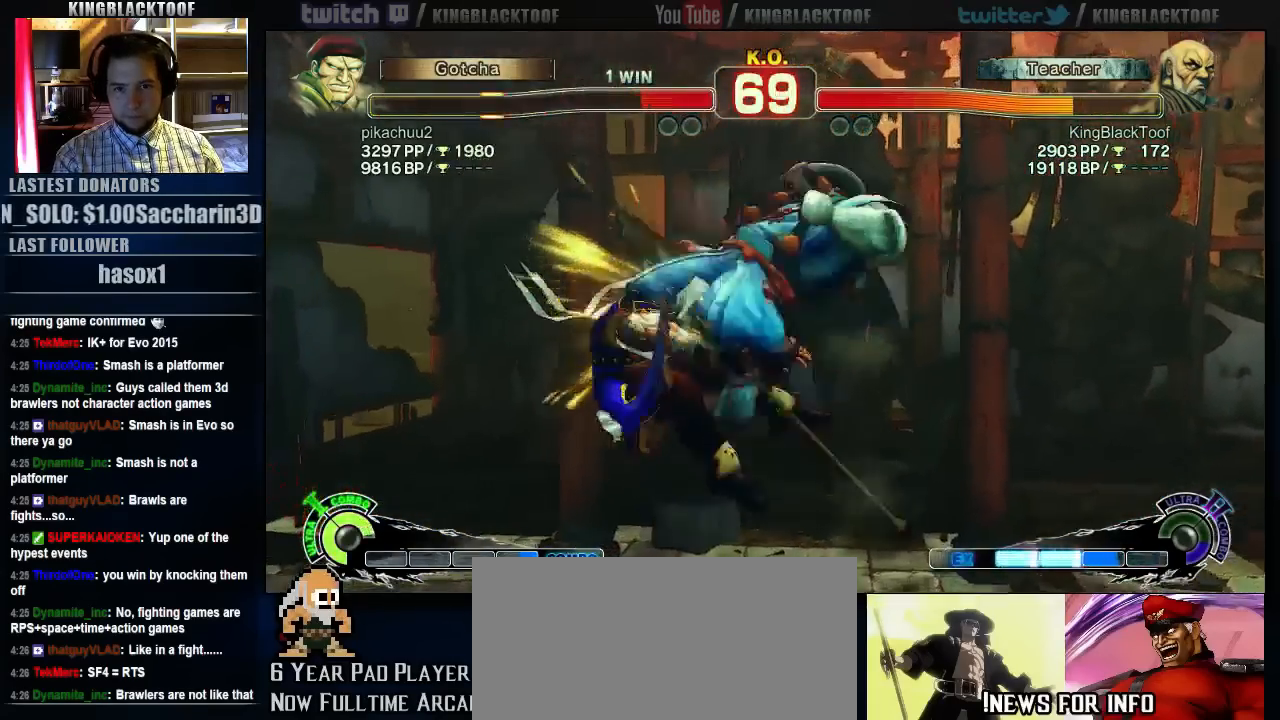
{"buttons": [], "left_stick": "right", "events": [[433, "left_stick", "right"]]}
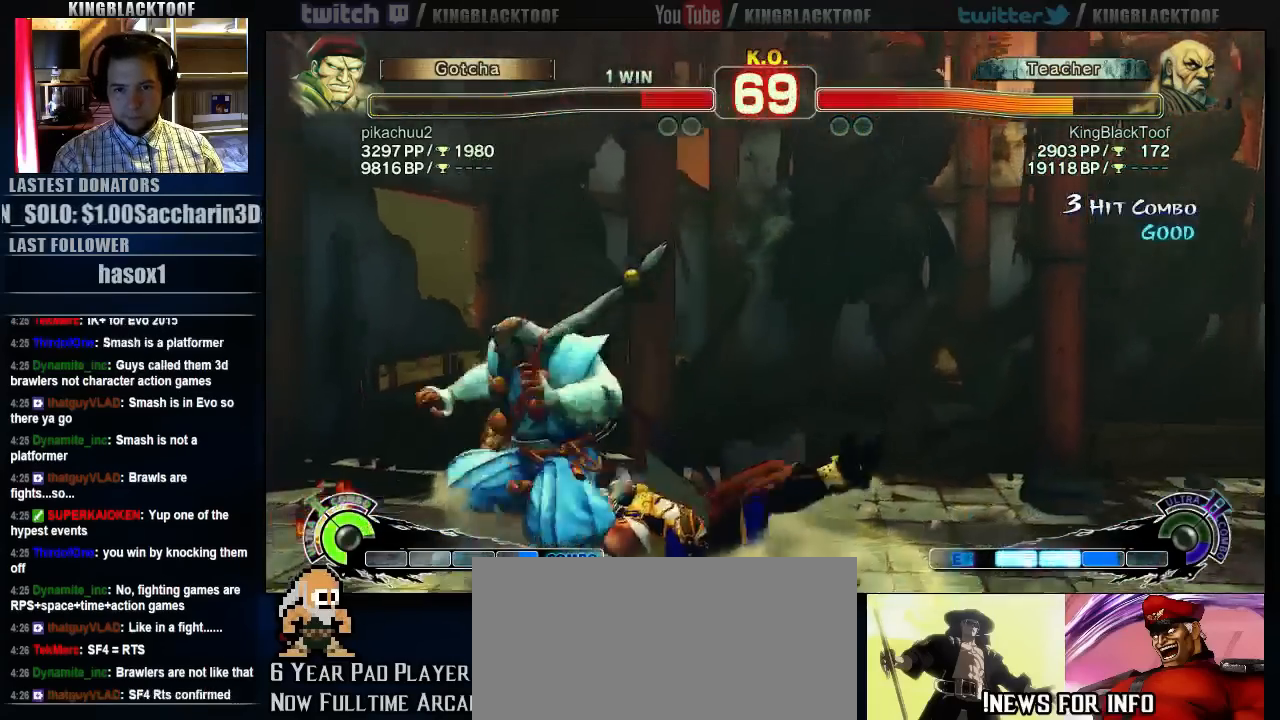
{"buttons": [], "left_stick": "center", "events": [[200, "left_stick", "center"]]}
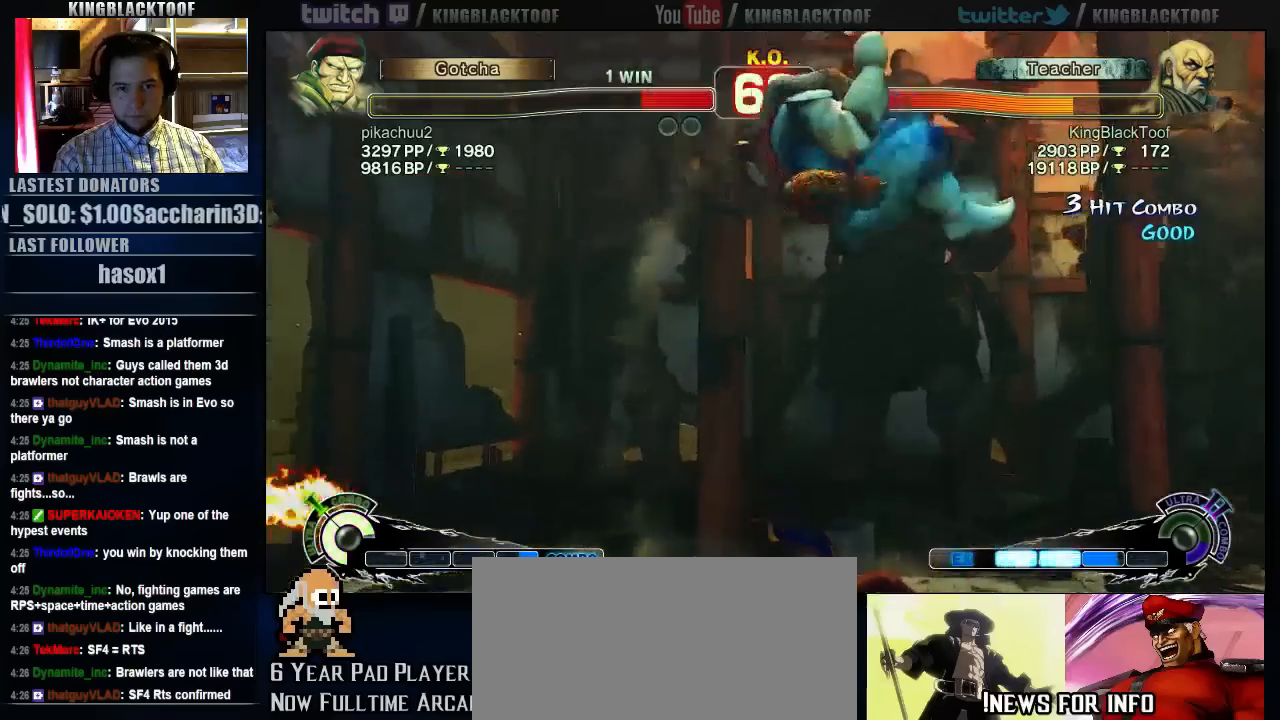
{"buttons": [], "left_stick": "left", "events": [[283, "left_stick", "left"]]}